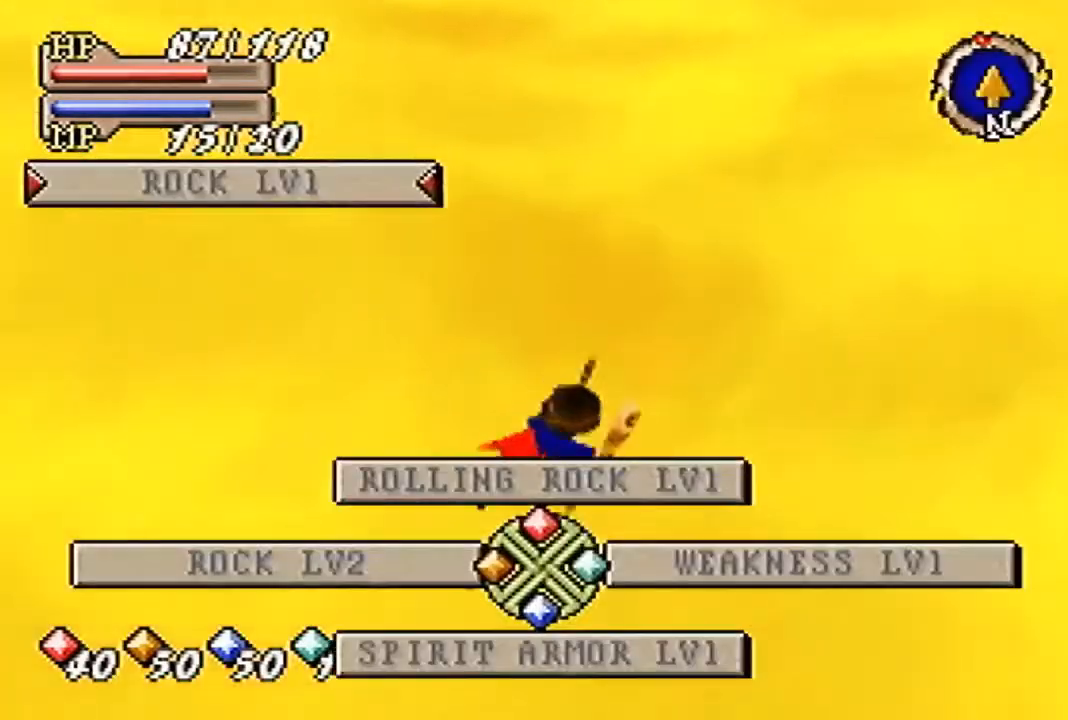
Gameplay with a controller (Nintendo layout); each line is a JSON object with the inputs held at the frame after it. "events" lists button and stick changes between this image and that frame as [ms after this image, input, new state], when the widget could be followed in between. Not read: L3 R3 Z.
{"buttons": [], "left_stick": "up", "events": [[33, "left_stick", "up-right"], [67, "B", "down"], [167, "B", "up"], [167, "left_stick", "up"], [367, "C_DOWN", "down"], [433, "C_DOWN", "up"], [433, "C_LEFT", "down"], [467, "C_LEFT", "up"]]}
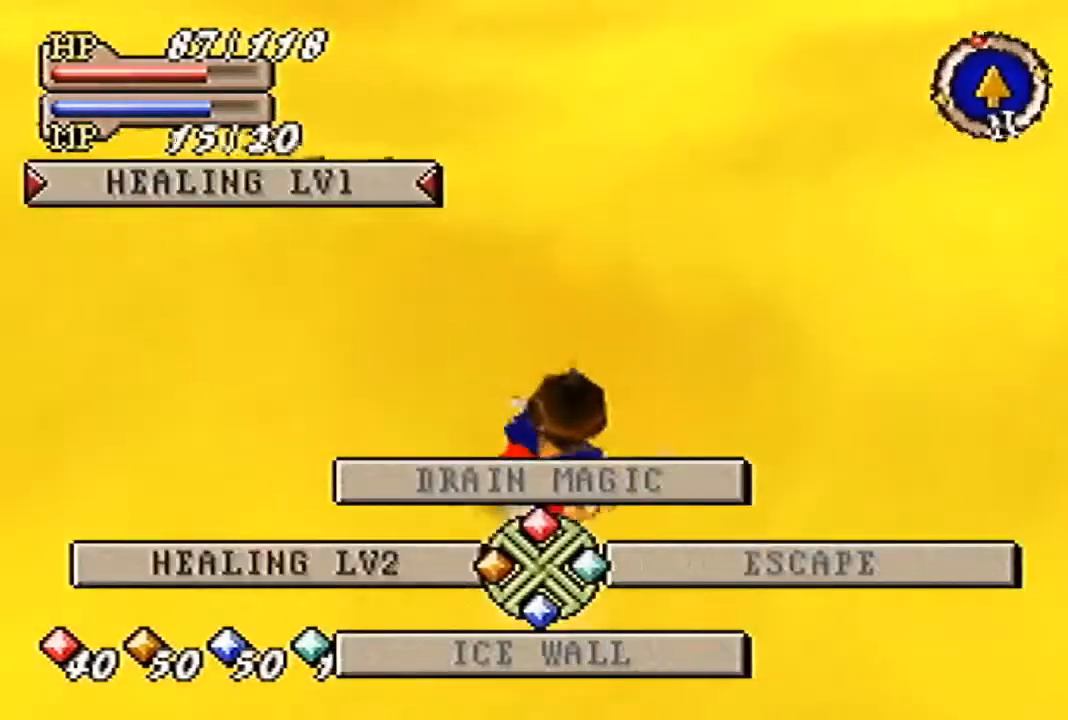
{"buttons": ["A"], "left_stick": "up", "events": [[33, "C_LEFT", "down"], [100, "C_LEFT", "up"], [133, "A", "down"]]}
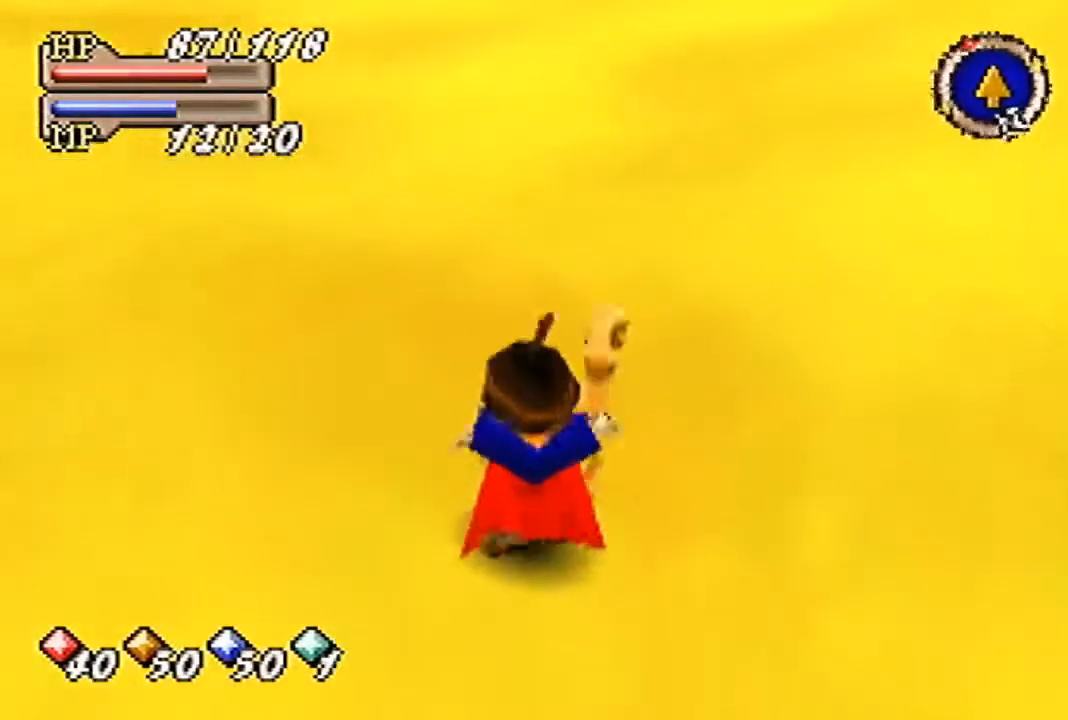
{"buttons": ["A"], "left_stick": "up", "events": []}
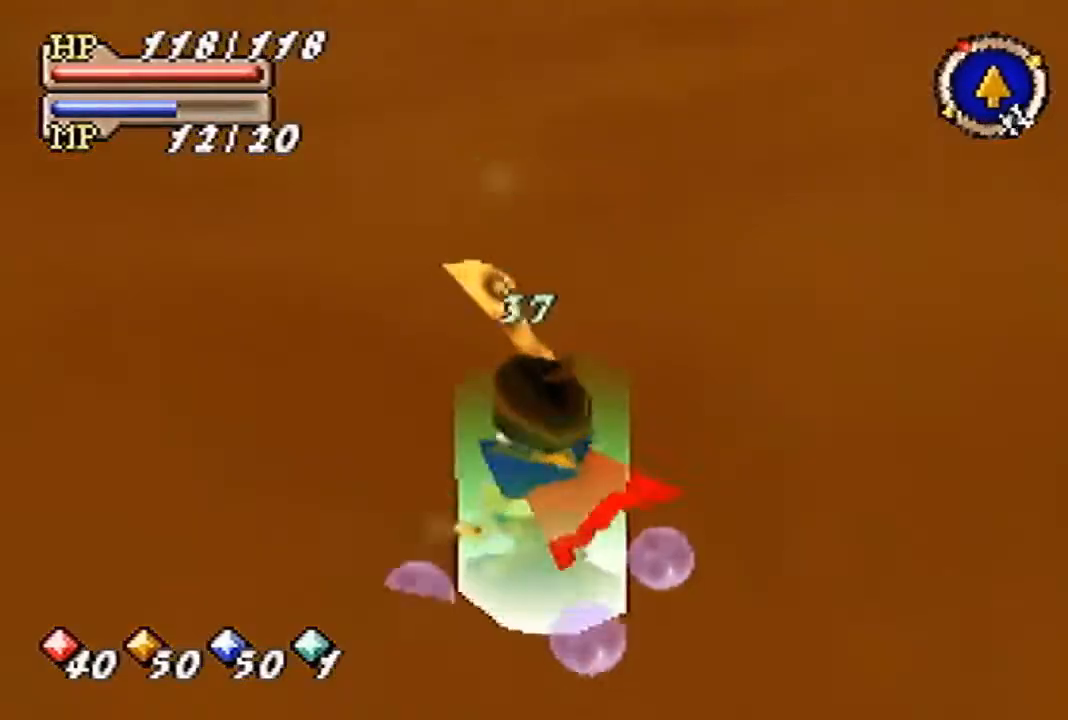
{"buttons": ["A"], "left_stick": "up", "events": [[100, "A", "up"], [167, "A", "down"], [267, "A", "up"], [467, "A", "down"]]}
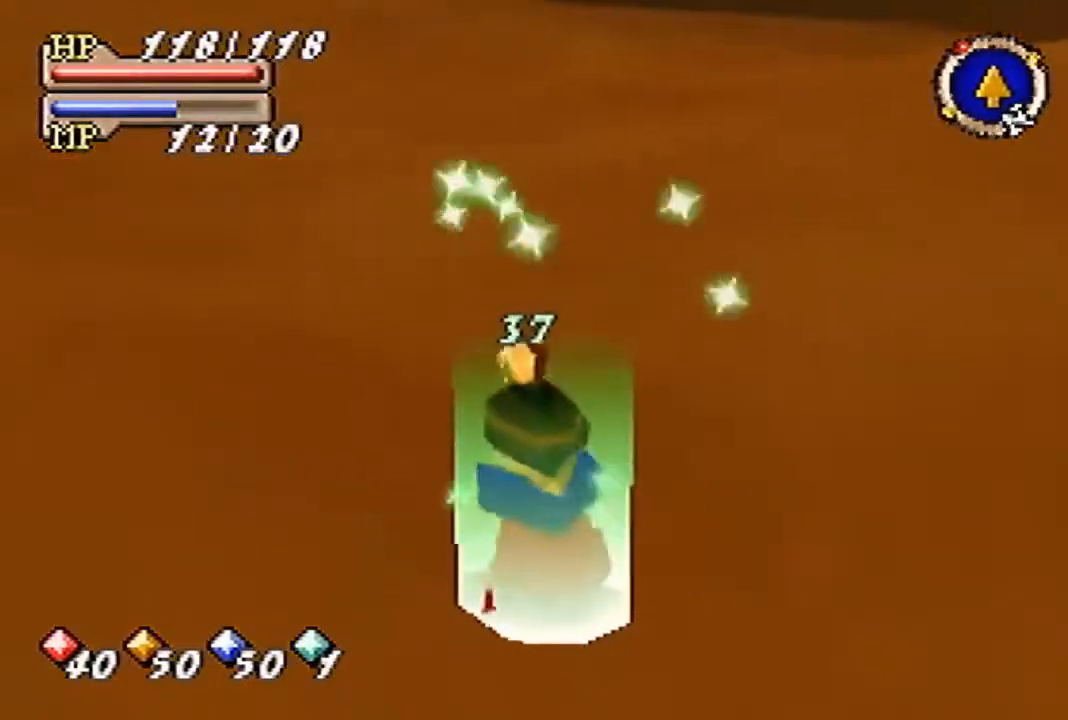
{"buttons": ["B"], "left_stick": "up", "events": [[33, "A", "up"], [433, "B", "down"]]}
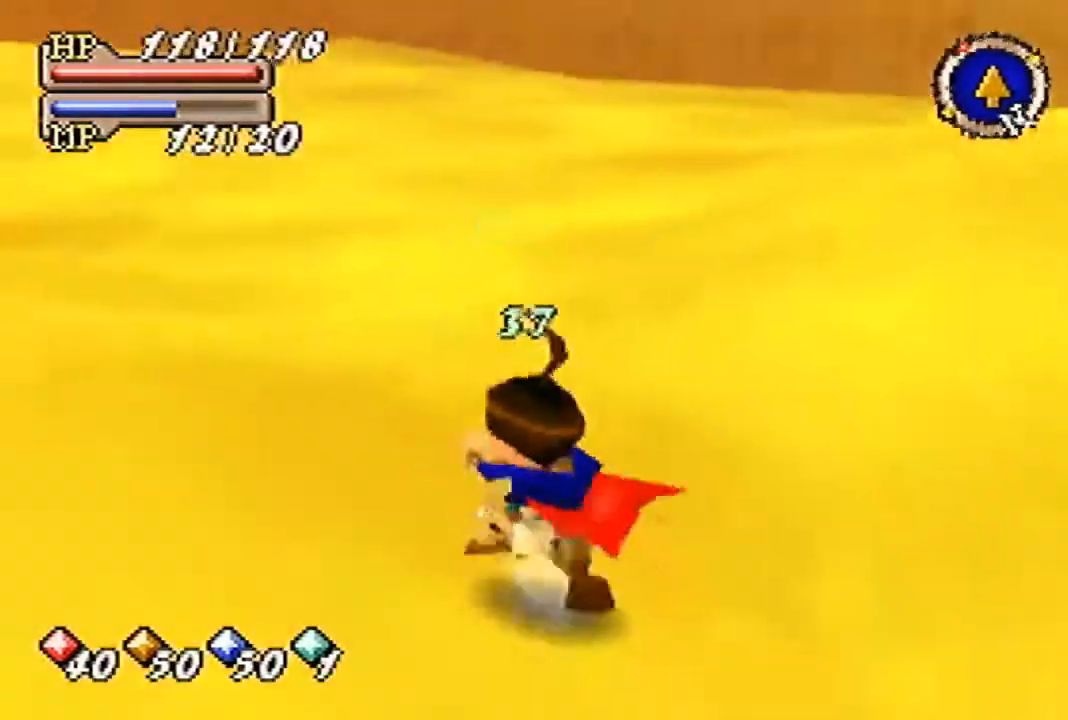
{"buttons": ["B"], "left_stick": "up", "events": [[33, "B", "up"], [367, "B", "down"]]}
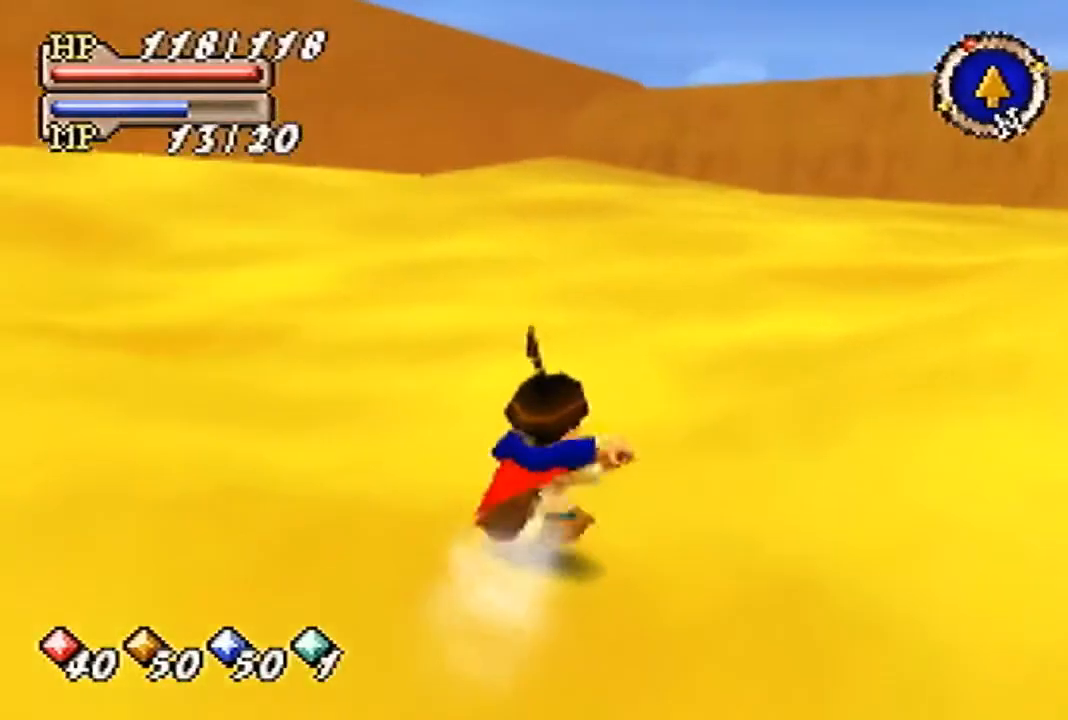
{"buttons": [], "left_stick": "up", "events": [[200, "B", "up"]]}
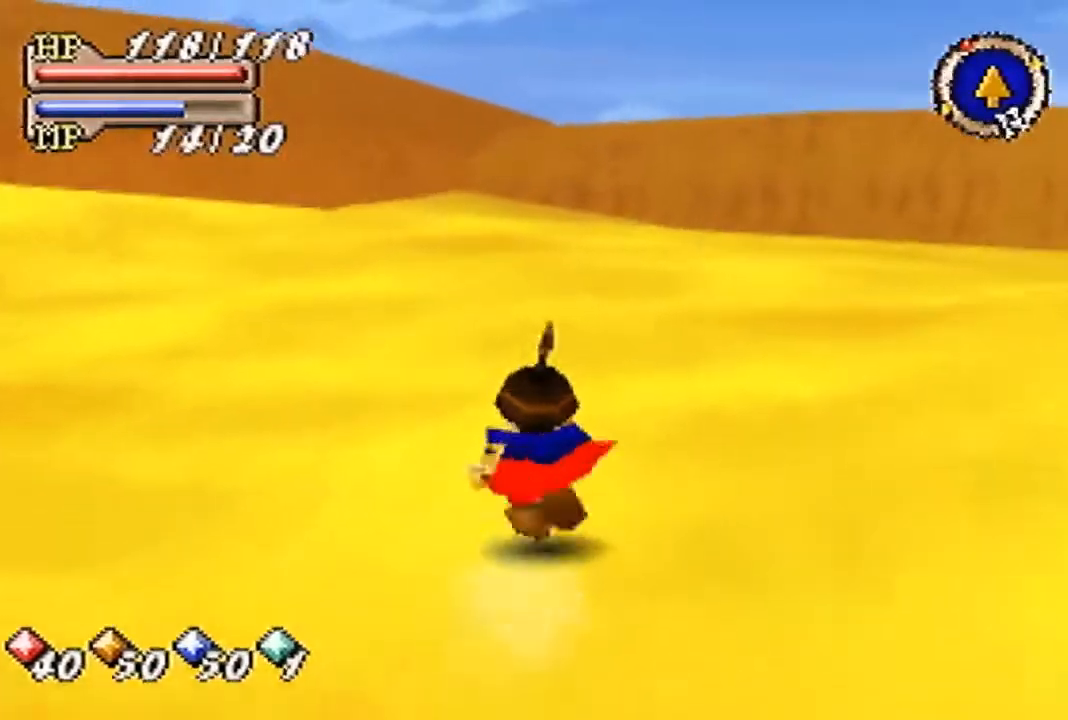
{"buttons": [], "left_stick": "up", "events": []}
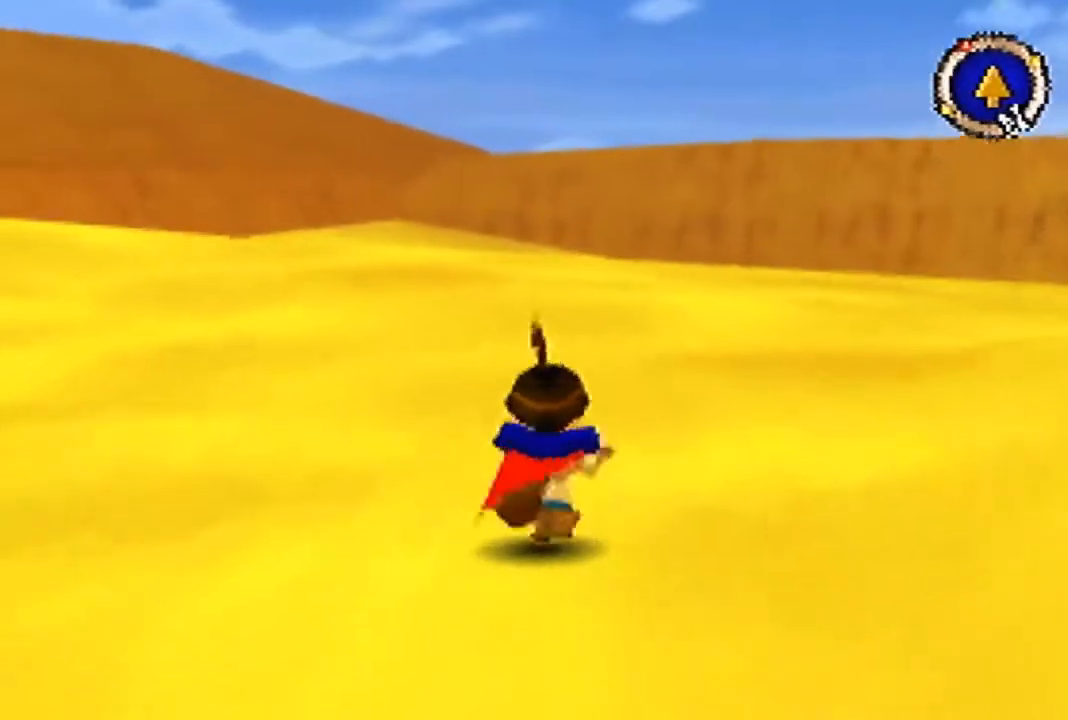
{"buttons": [], "left_stick": "up", "events": []}
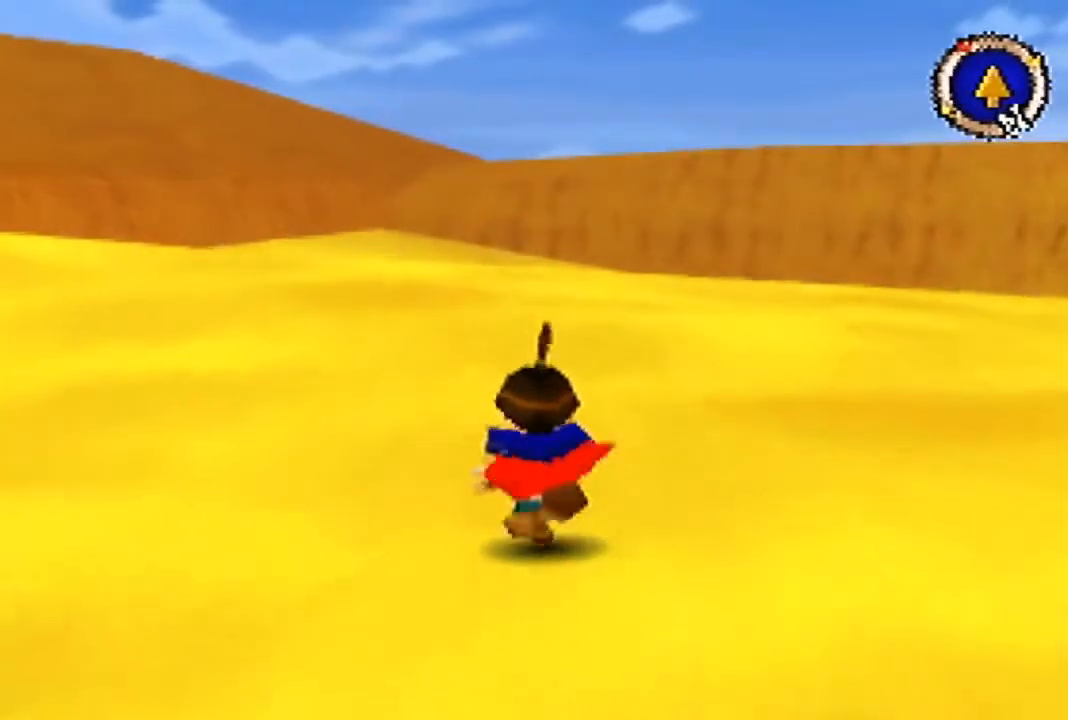
{"buttons": [], "left_stick": "up", "events": []}
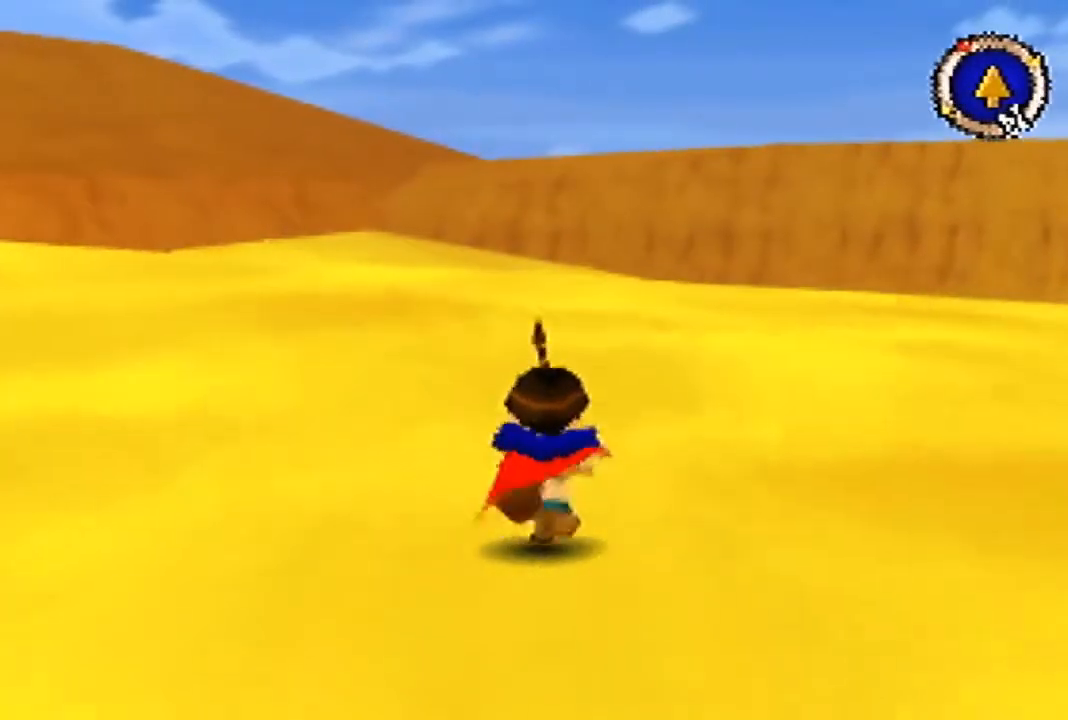
{"buttons": [], "left_stick": "up", "events": []}
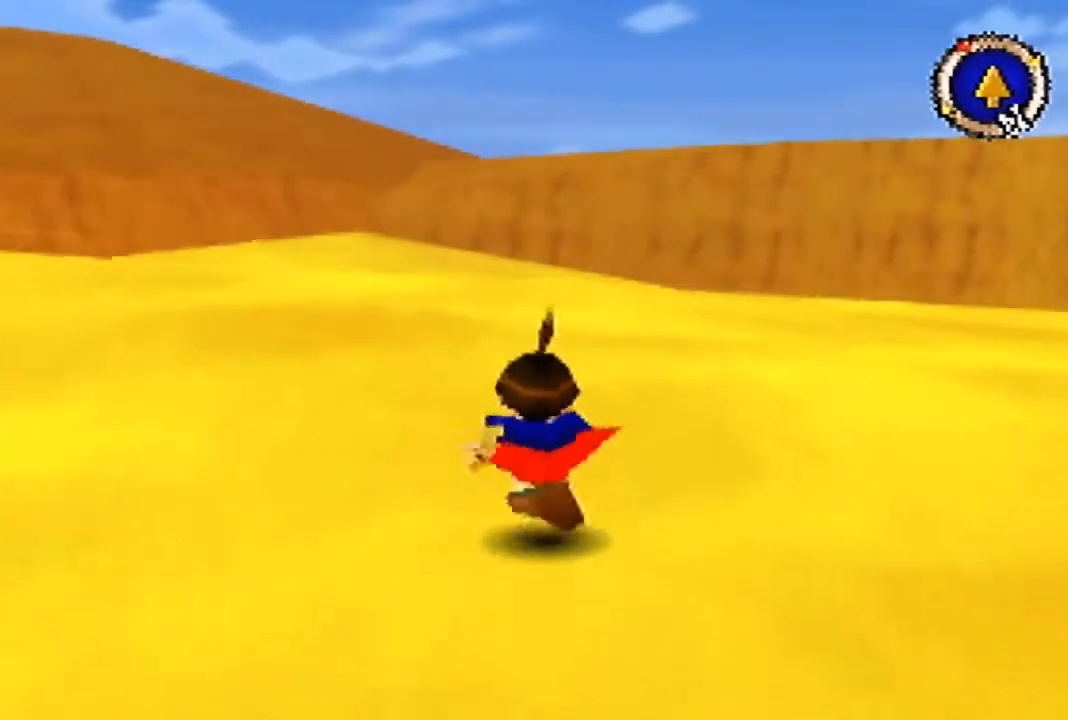
{"buttons": [], "left_stick": "up", "events": []}
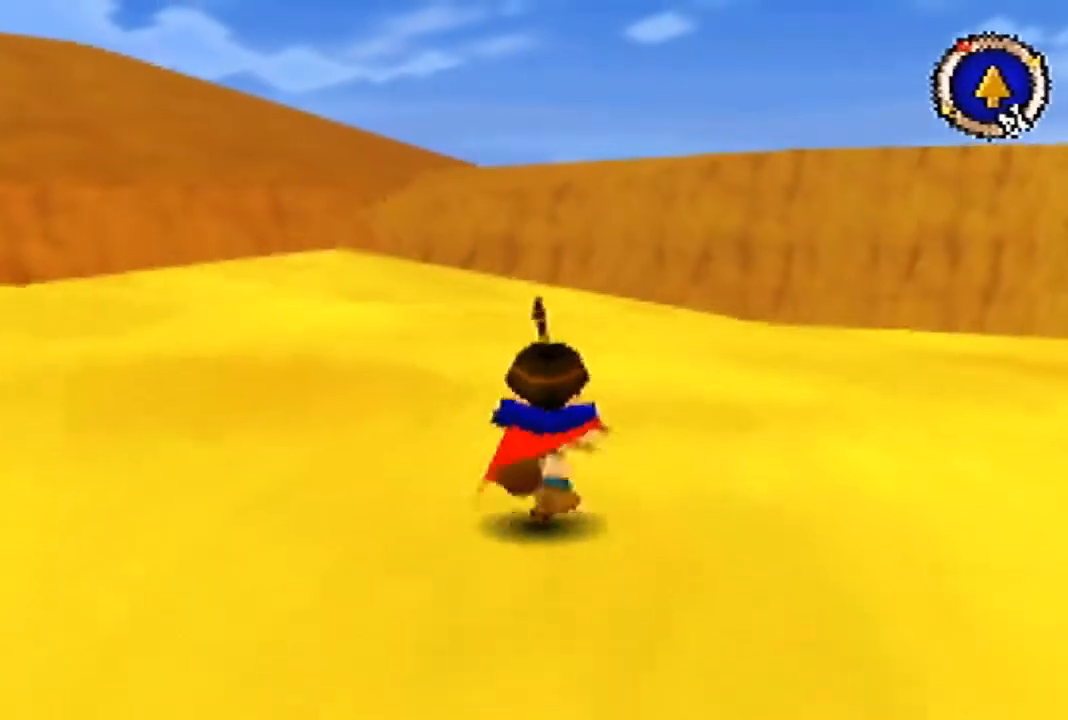
{"buttons": [], "left_stick": "up", "events": []}
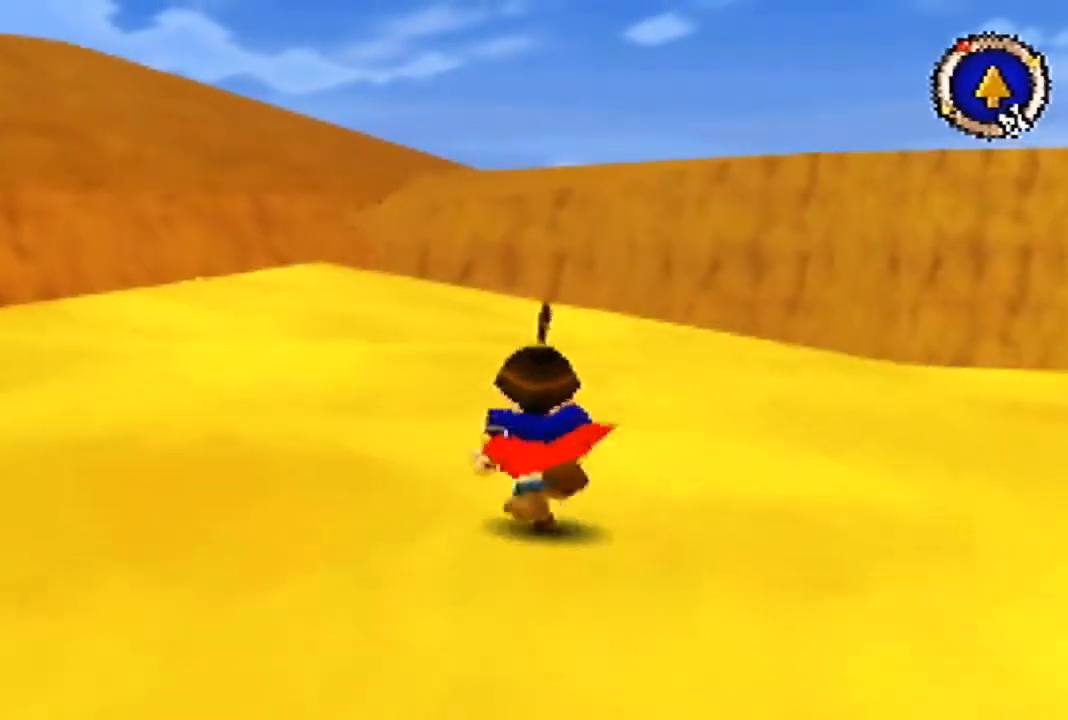
{"buttons": [], "left_stick": "up", "events": []}
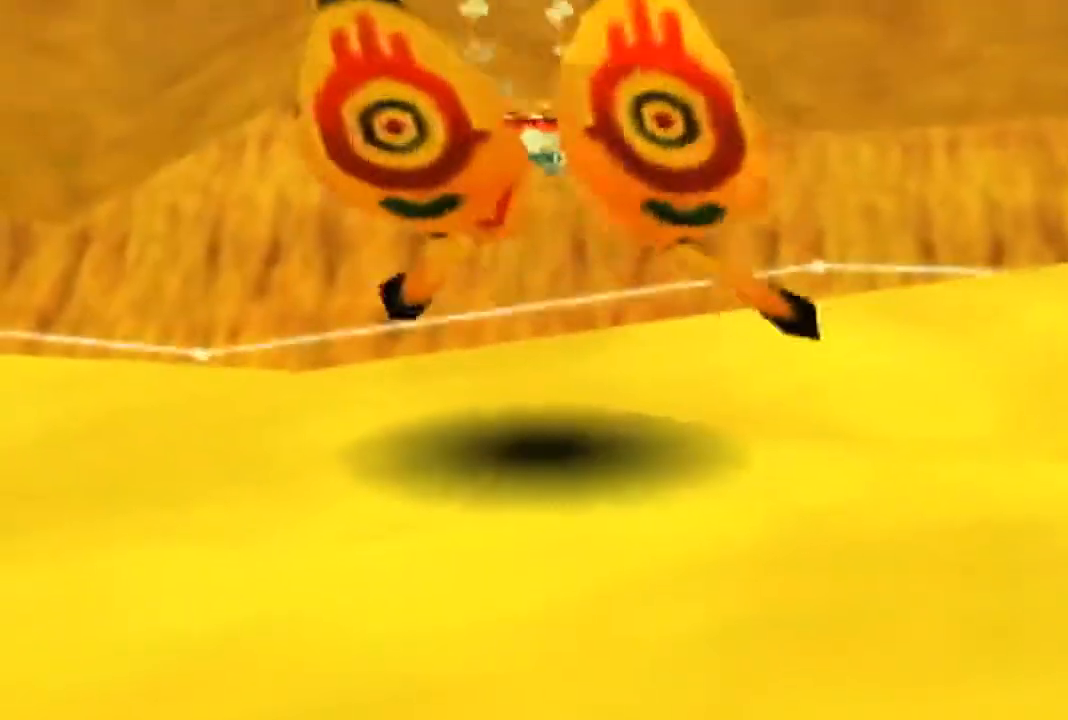
{"buttons": [], "left_stick": "center", "events": [[367, "left_stick", "center"]]}
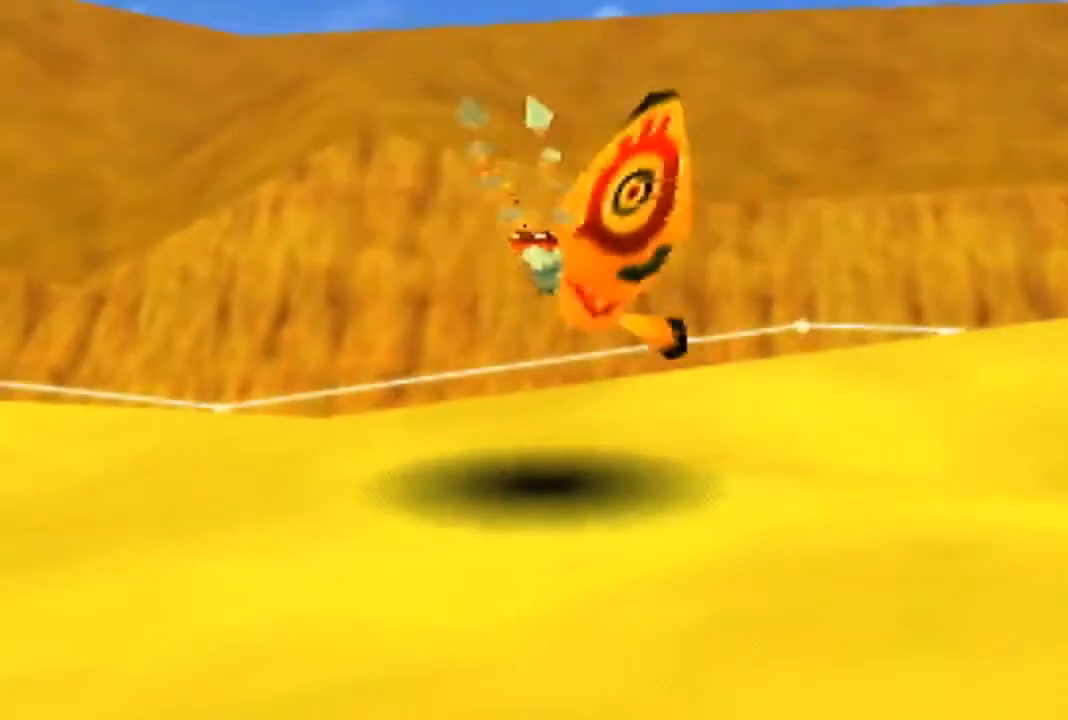
{"buttons": [], "left_stick": "down", "events": [[133, "left_stick", "down"]]}
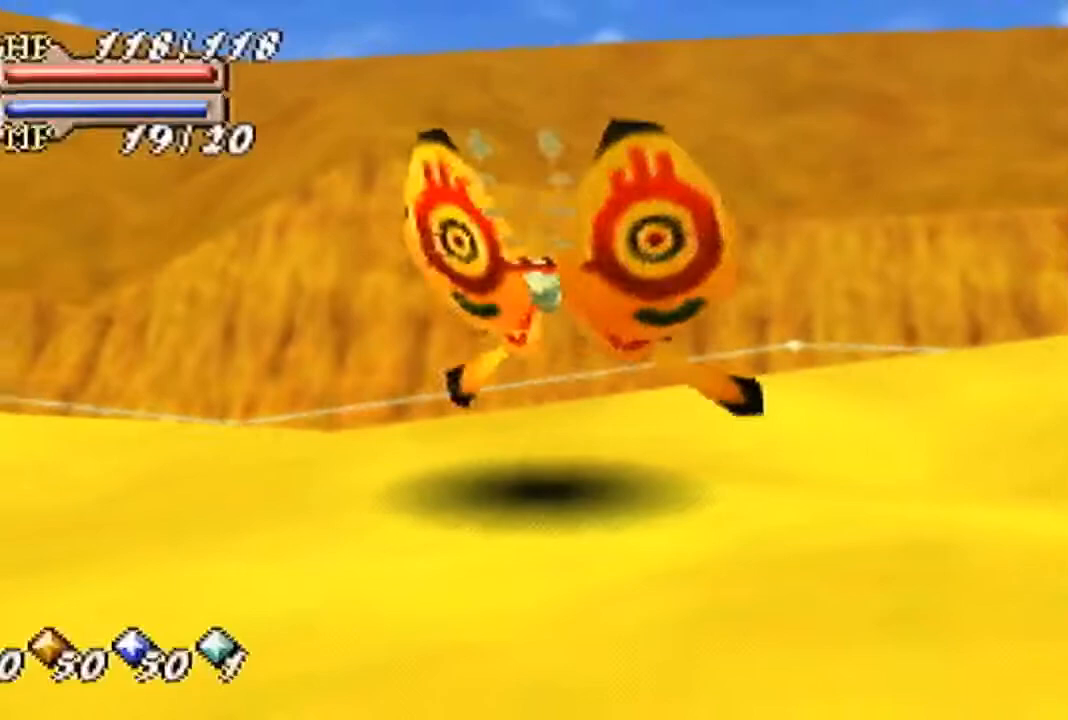
{"buttons": [], "left_stick": "down", "events": []}
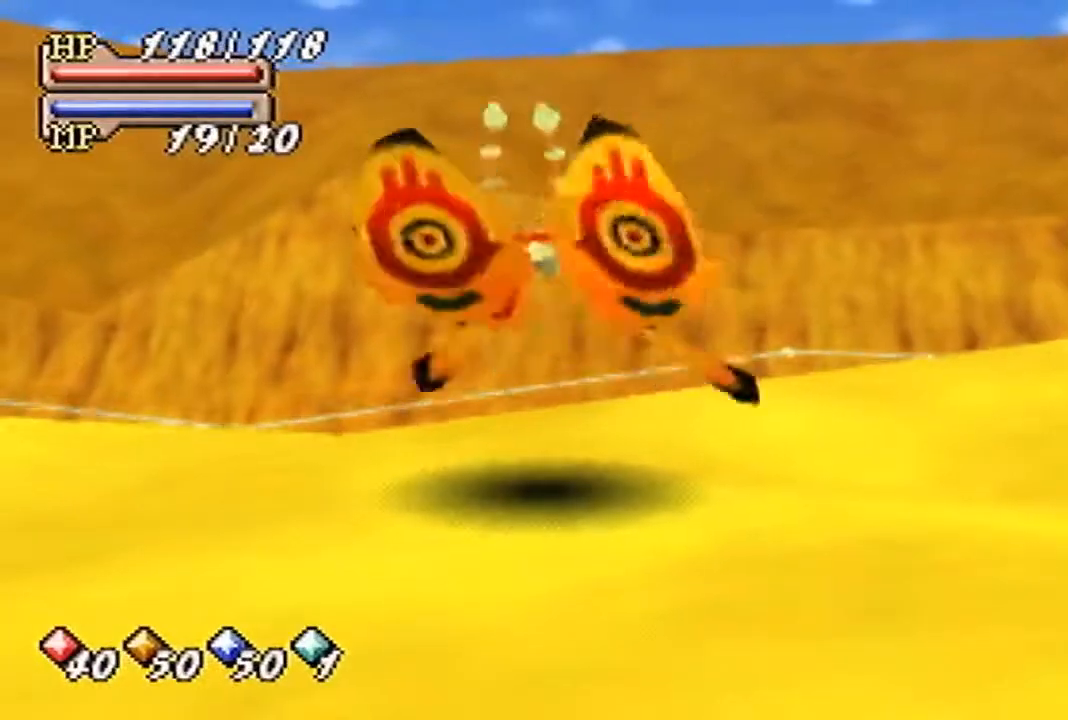
{"buttons": [], "left_stick": "down", "events": []}
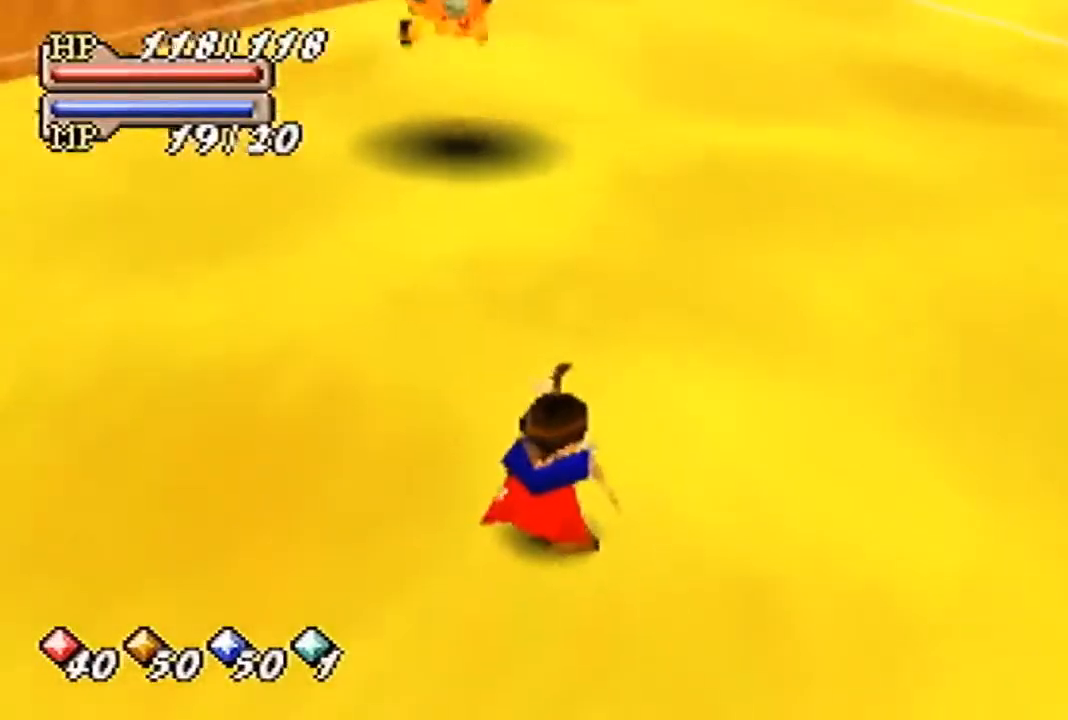
{"buttons": [], "left_stick": "down", "events": []}
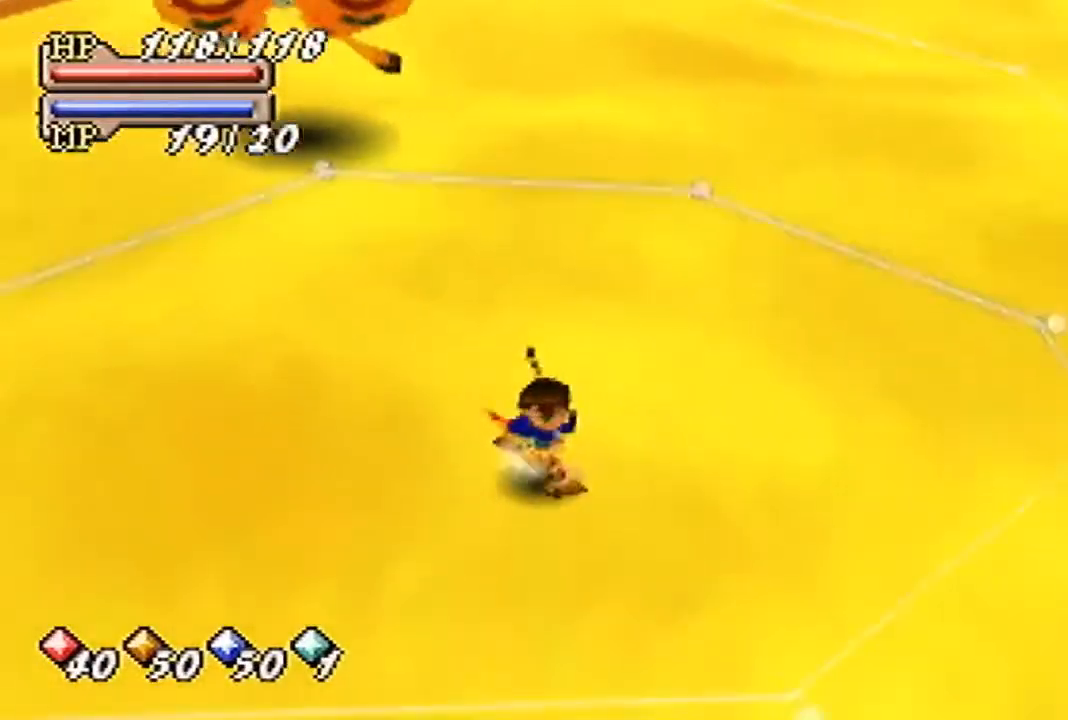
{"buttons": [], "left_stick": "center", "events": [[433, "left_stick", "center"]]}
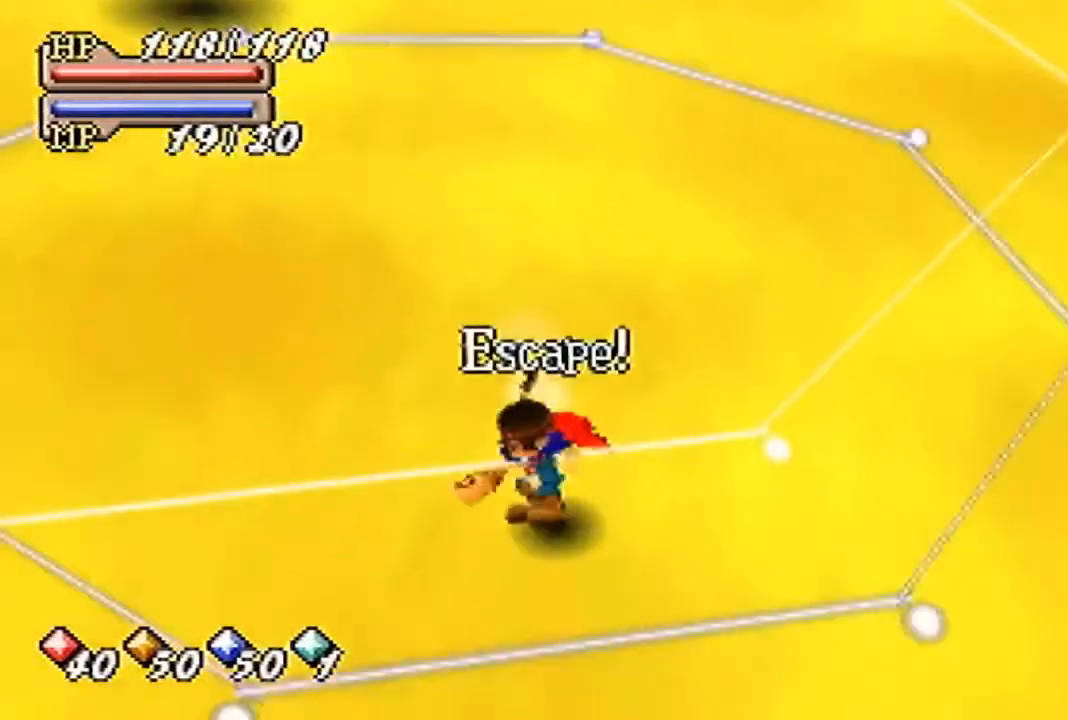
{"buttons": [], "left_stick": "up", "events": [[200, "A", "down"], [267, "A", "up"], [367, "left_stick", "up"]]}
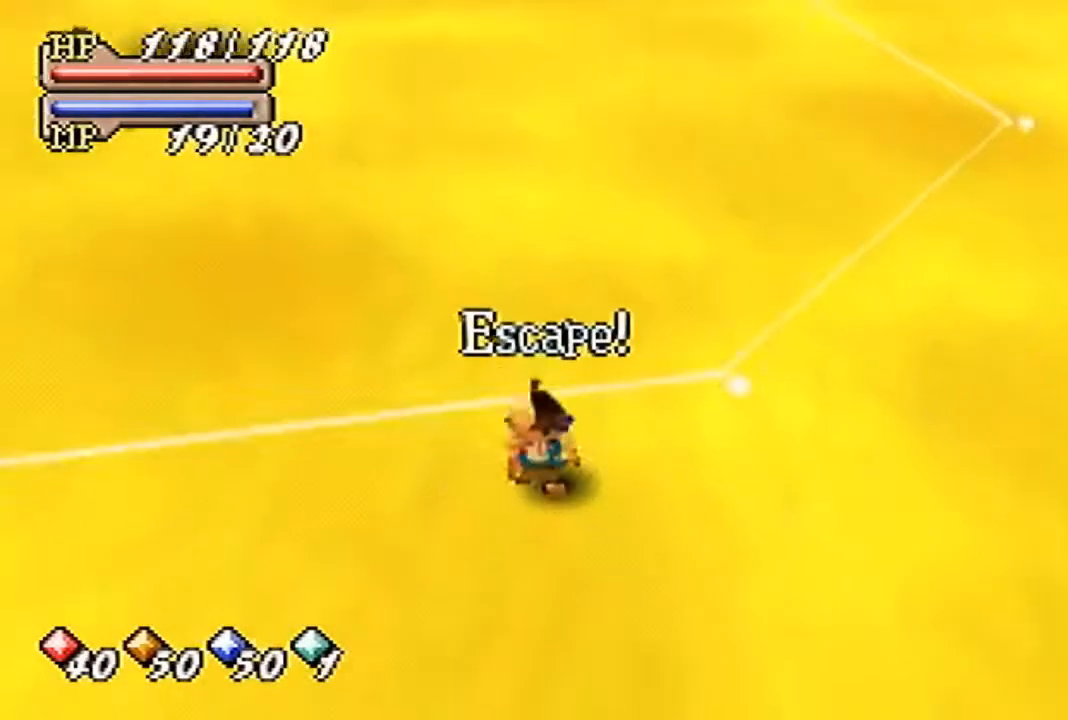
{"buttons": [], "left_stick": "up", "events": []}
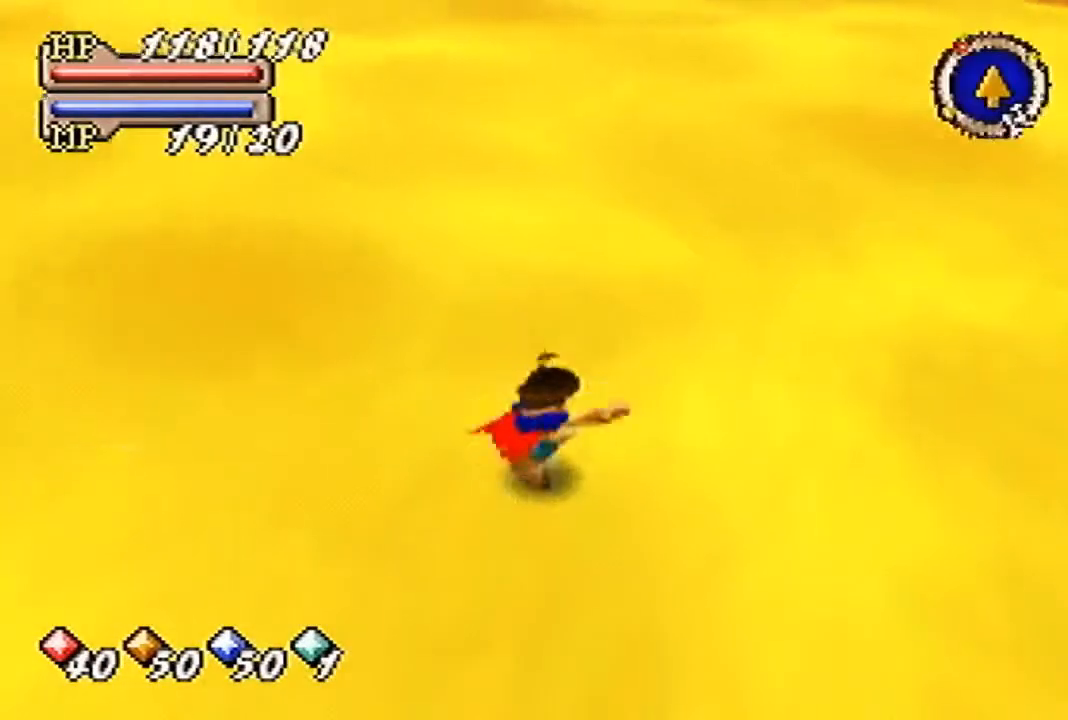
{"buttons": [], "left_stick": "up", "events": []}
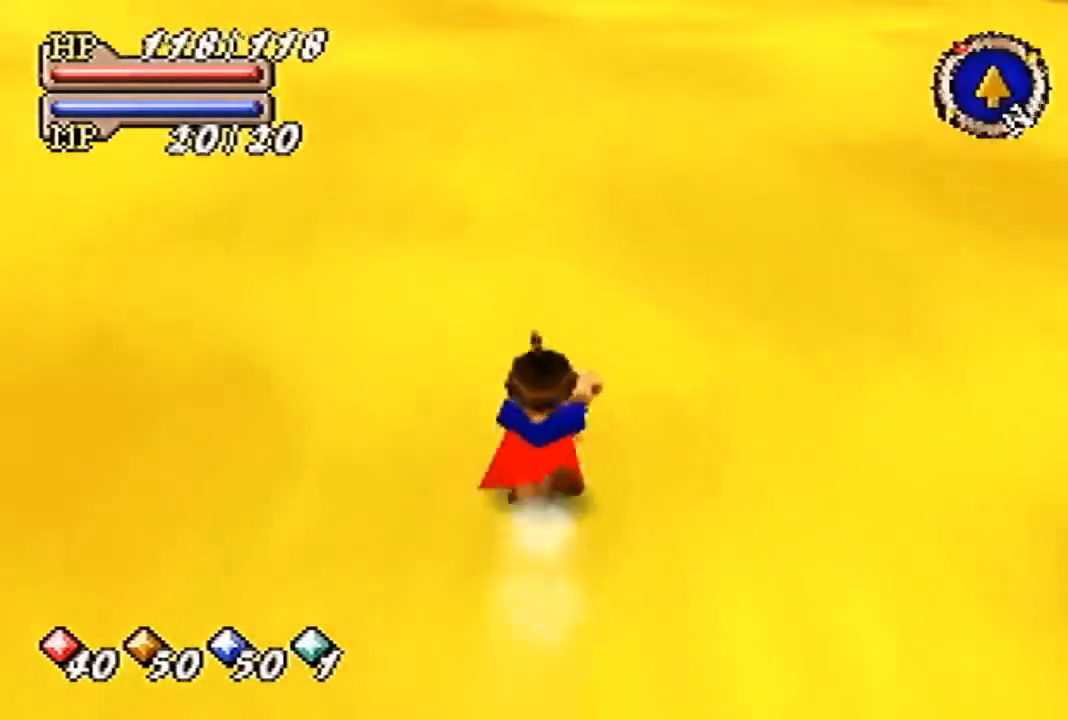
{"buttons": [], "left_stick": "up", "events": []}
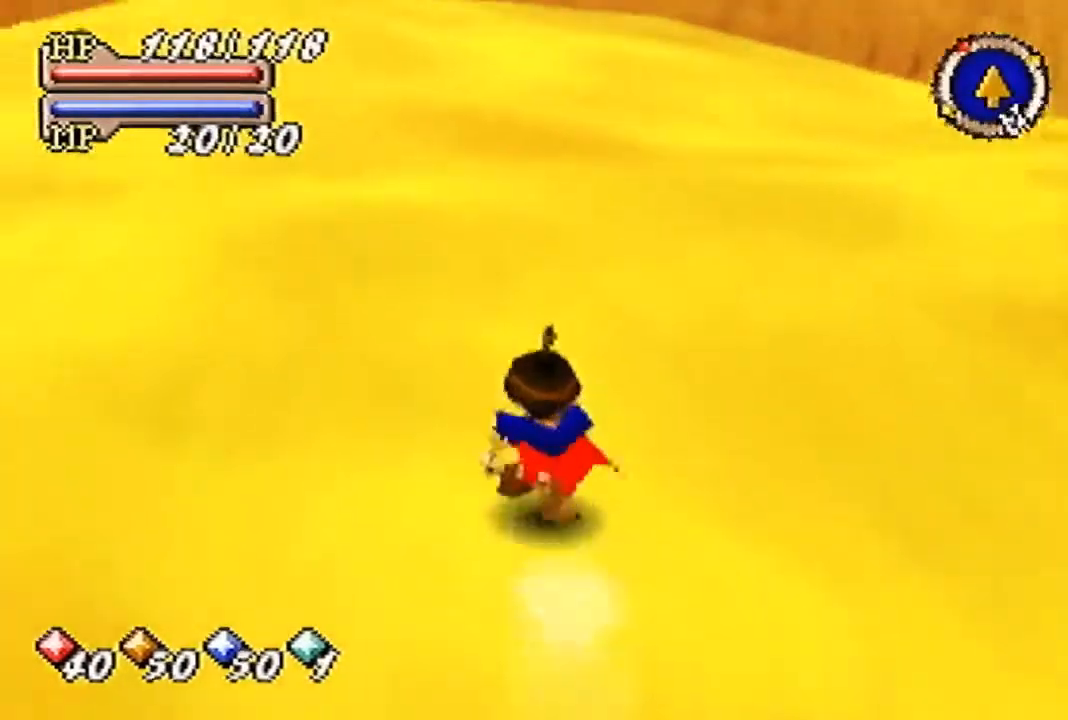
{"buttons": [], "left_stick": "up", "events": []}
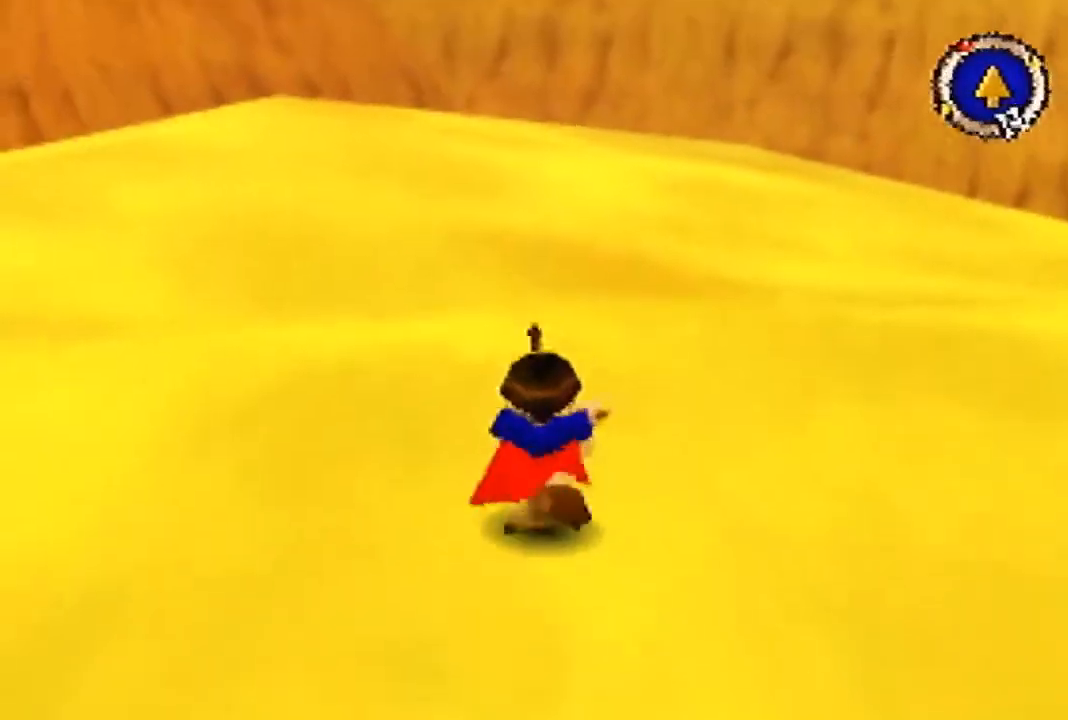
{"buttons": [], "left_stick": "up", "events": []}
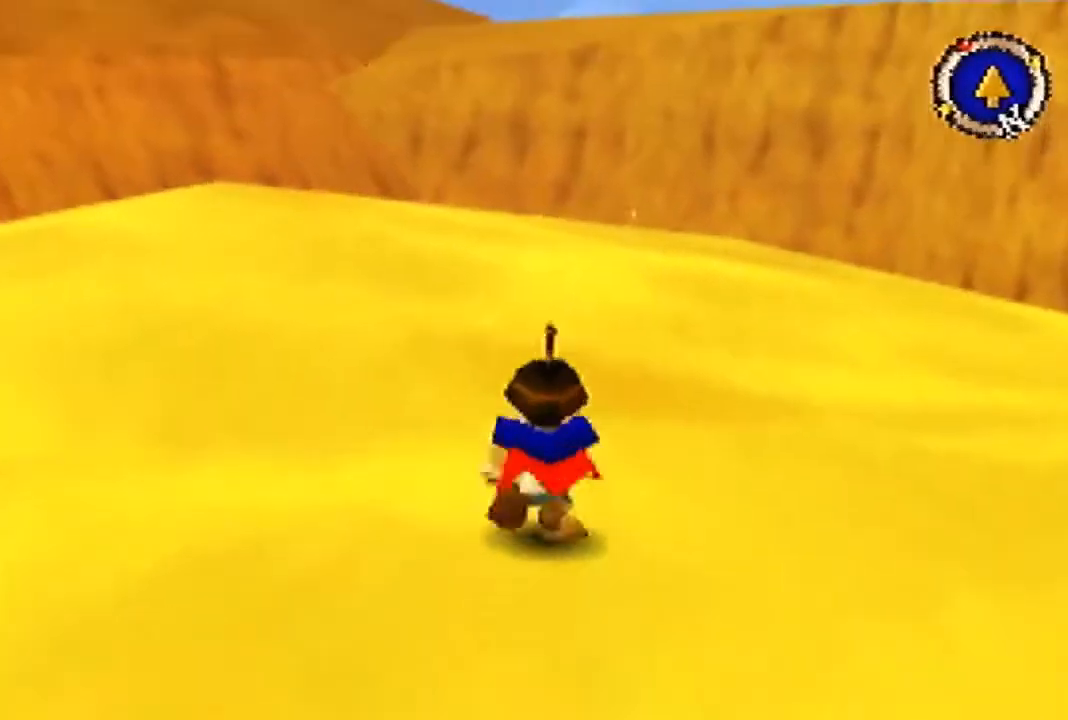
{"buttons": [], "left_stick": "up", "events": []}
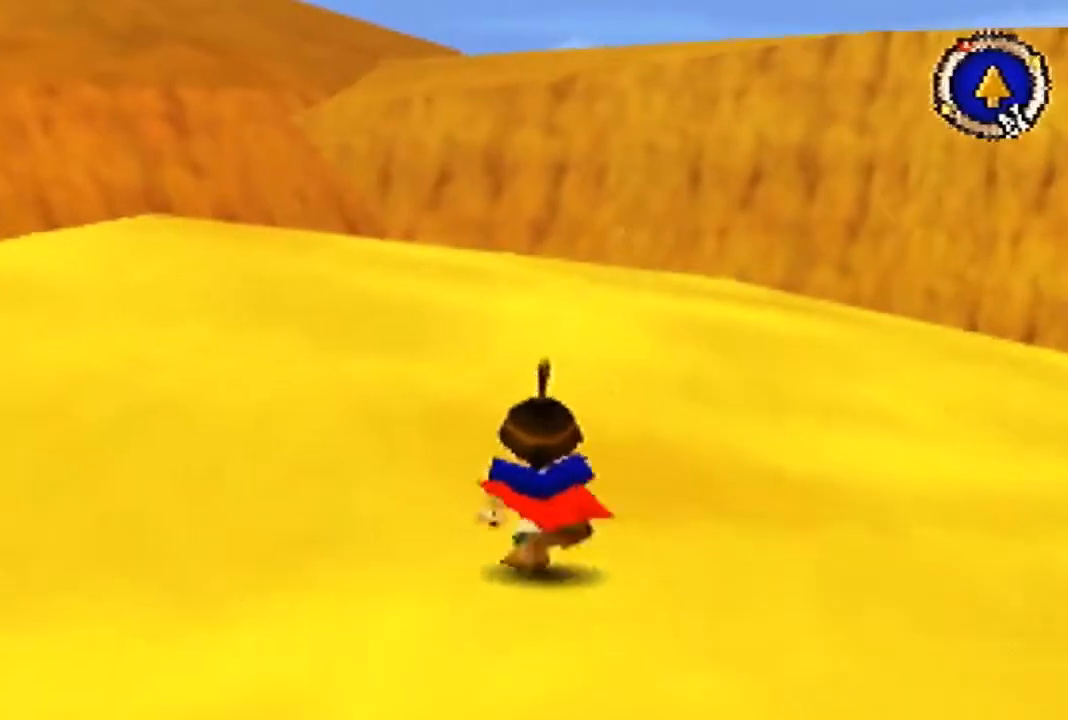
{"buttons": [], "left_stick": "up", "events": []}
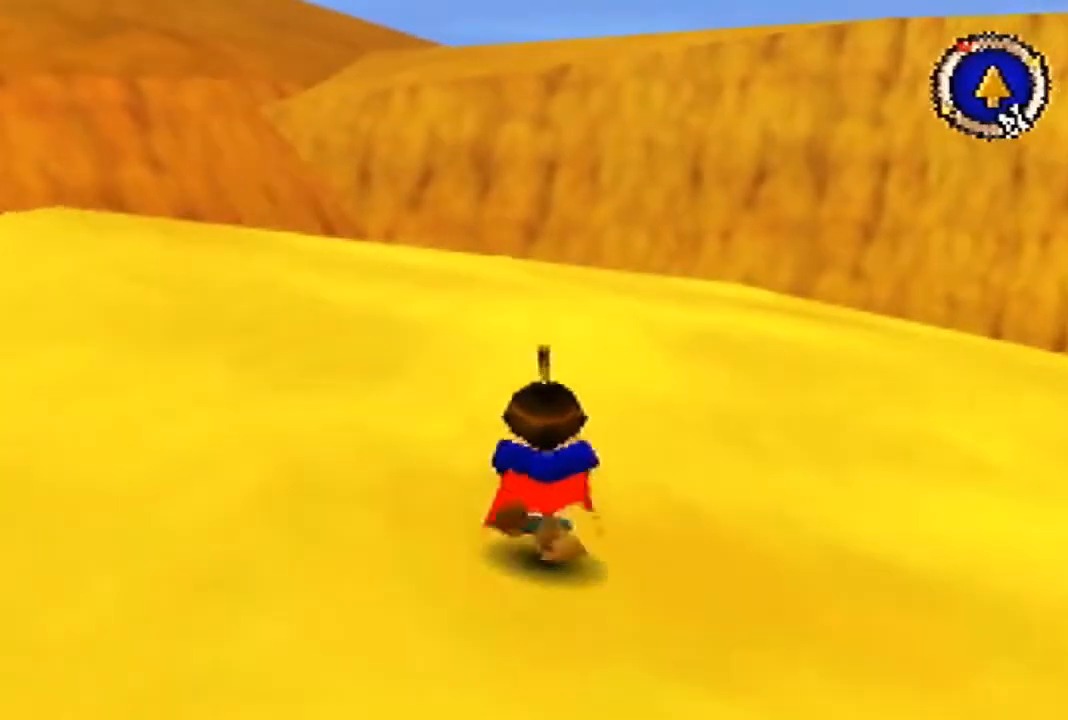
{"buttons": [], "left_stick": "up", "events": []}
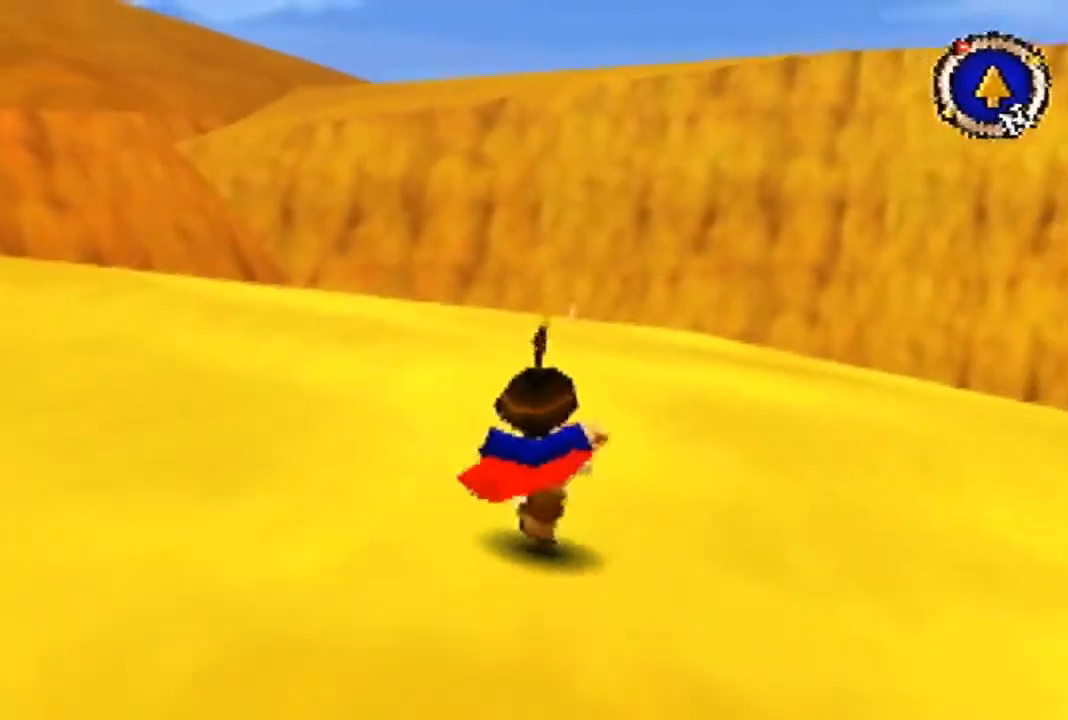
{"buttons": [], "left_stick": "up", "events": []}